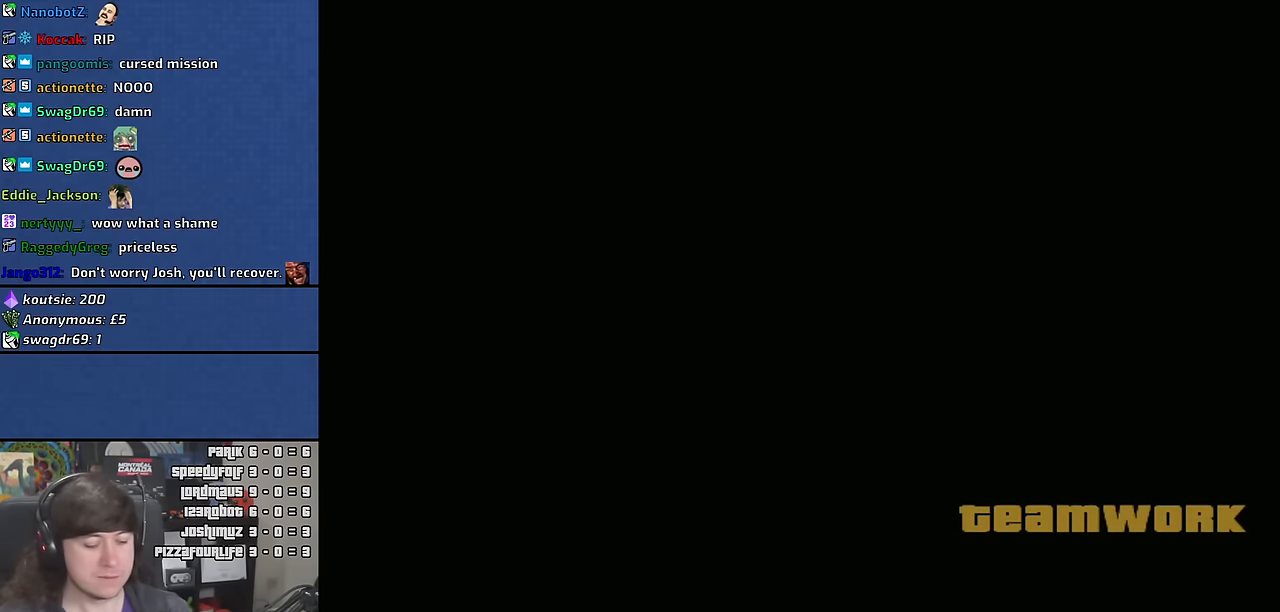
Gameplay with keyboard and mouse; each line is a JSON object with the keys and mouse buttons held at the frame after it. "events" lists presses ("down") and releases ("up") of "1", "2", "3", "4", "5", "6", "a", "alt", "c", "ctrl", "d", "down", "e", "escape", "f", "f1", "f2", "f3", "g", "h", "left", "n", "num2", "q", "r", "right", "s", "shift", "space", "t", "tab", "up", "v", "w", "x", "y", "z" and "mouse_wheel" between this image and that frame as [ms after this image, input, new state], when the widget could be followed in between. "mouse_wheel" = the "wheel" button of the "mouse" list. No other keys are recorded. "wheel" means that the mouse wheel is clicked or scrolled. Mouse movement is not recorded. Not read: other_keys.
{"keys": [], "mouse": [], "events": [[83, "y", "down"], [116, "y", "up"]]}
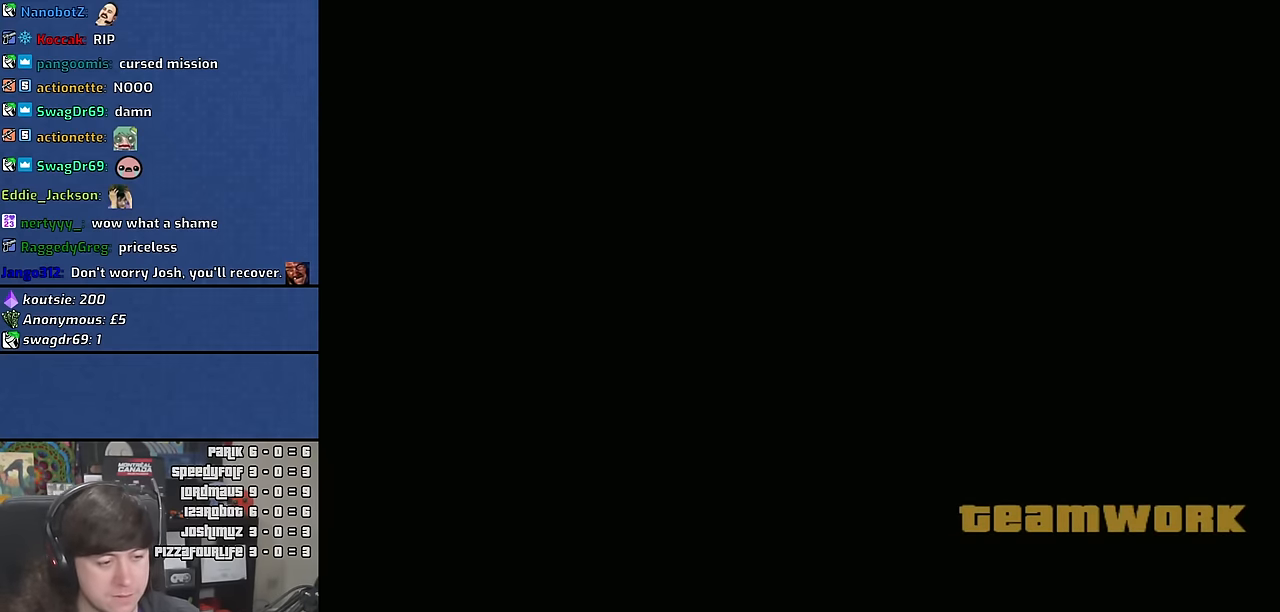
{"keys": [], "mouse": [], "events": [[50, "escape", "down"], [133, "escape", "up"]]}
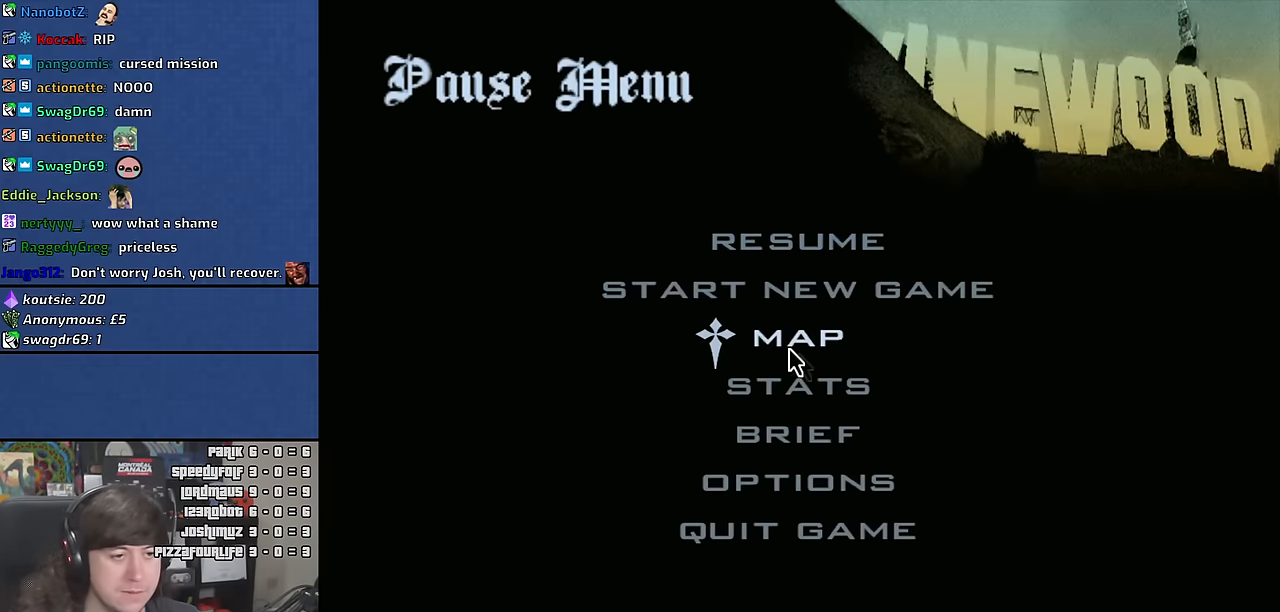
{"keys": [], "mouse": [], "events": []}
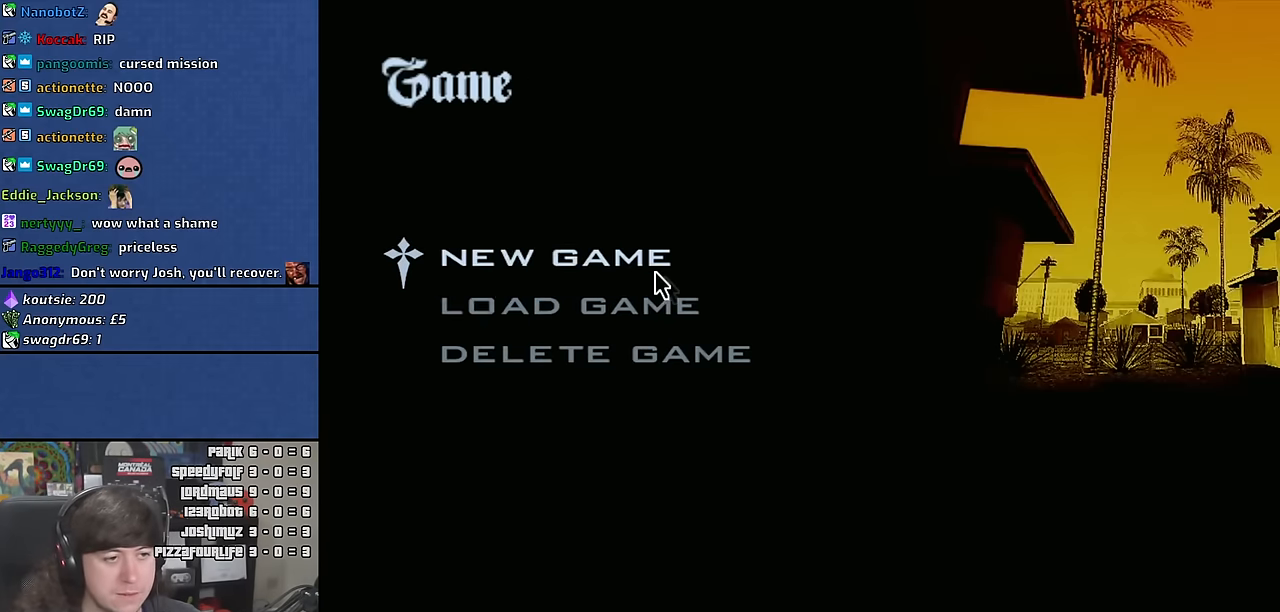
{"keys": [], "mouse": [], "events": []}
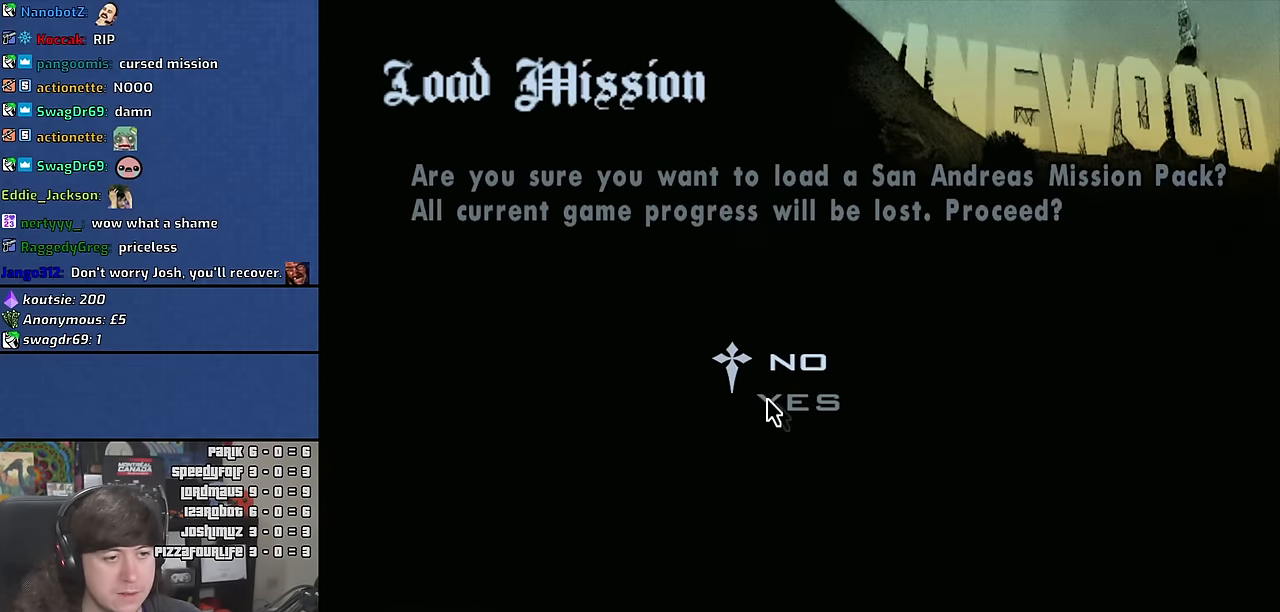
{"keys": [], "mouse": [], "events": []}
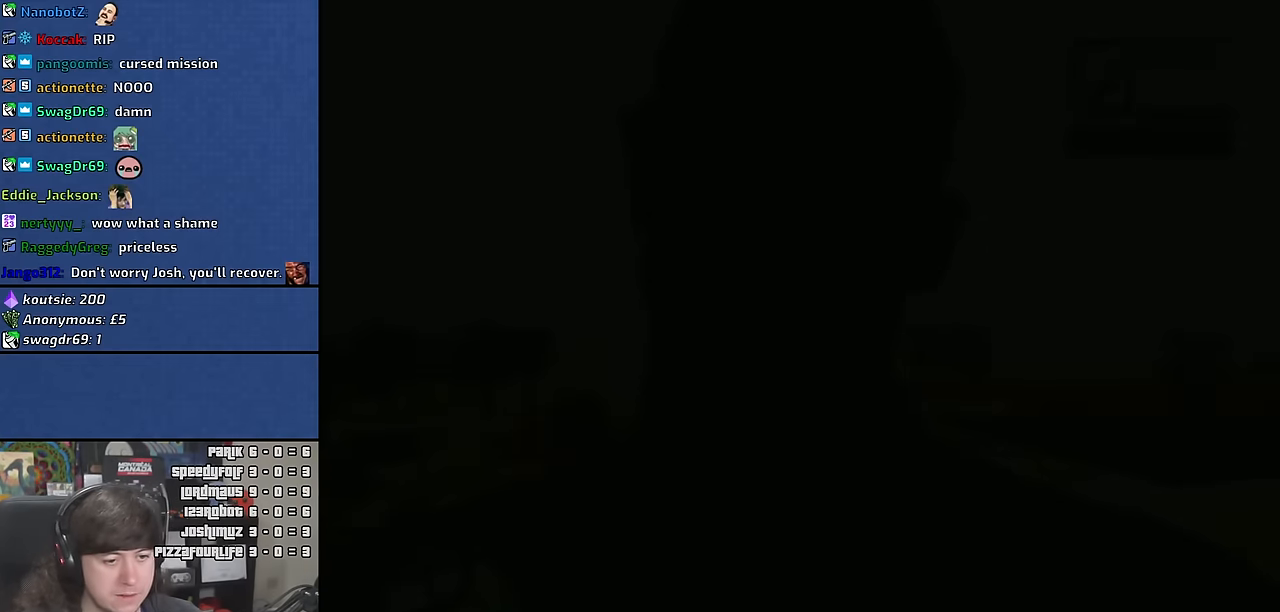
{"keys": [], "mouse": [], "events": [[266, "y", "down"], [333, "y", "up"]]}
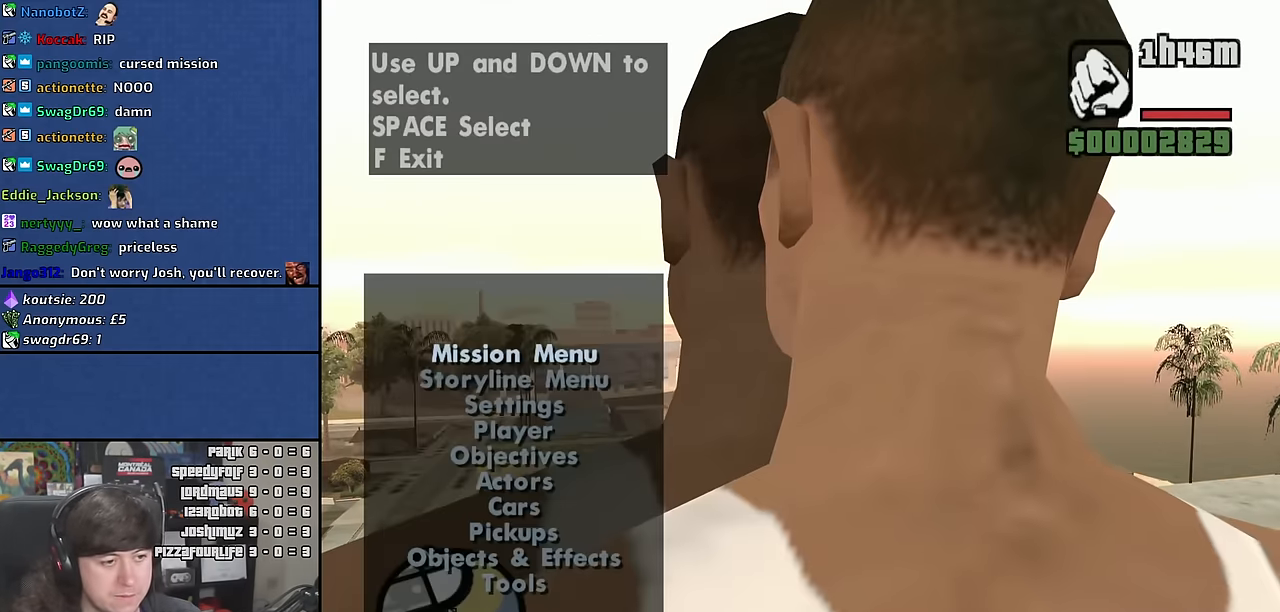
{"keys": [], "mouse": [], "events": [[200, "down", "down"], [250, "down", "up"], [333, "down", "down"], [383, "down", "up"]]}
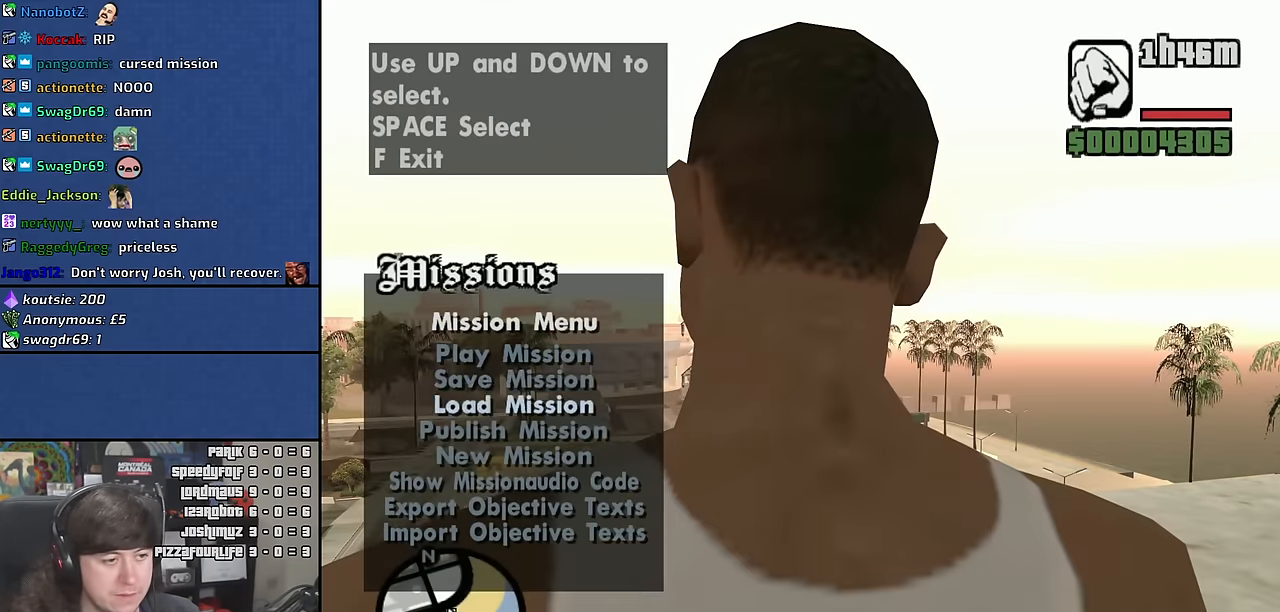
{"keys": [], "mouse": [], "events": [[200, "up", "down"], [266, "up", "up"]]}
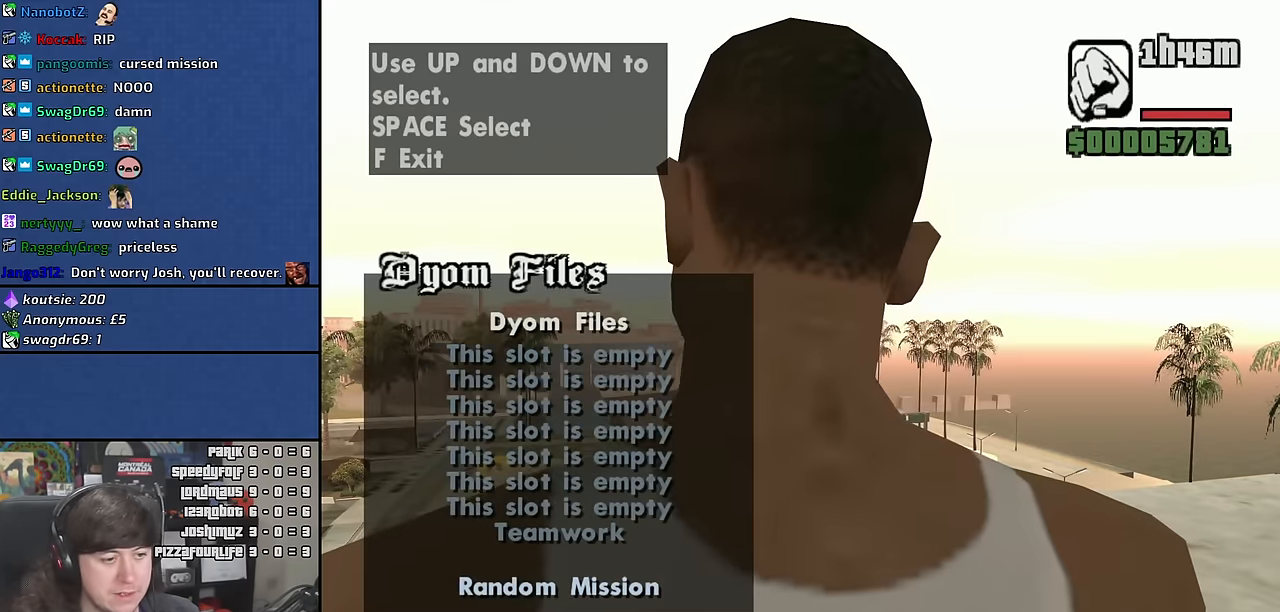
{"keys": [], "mouse": [], "events": []}
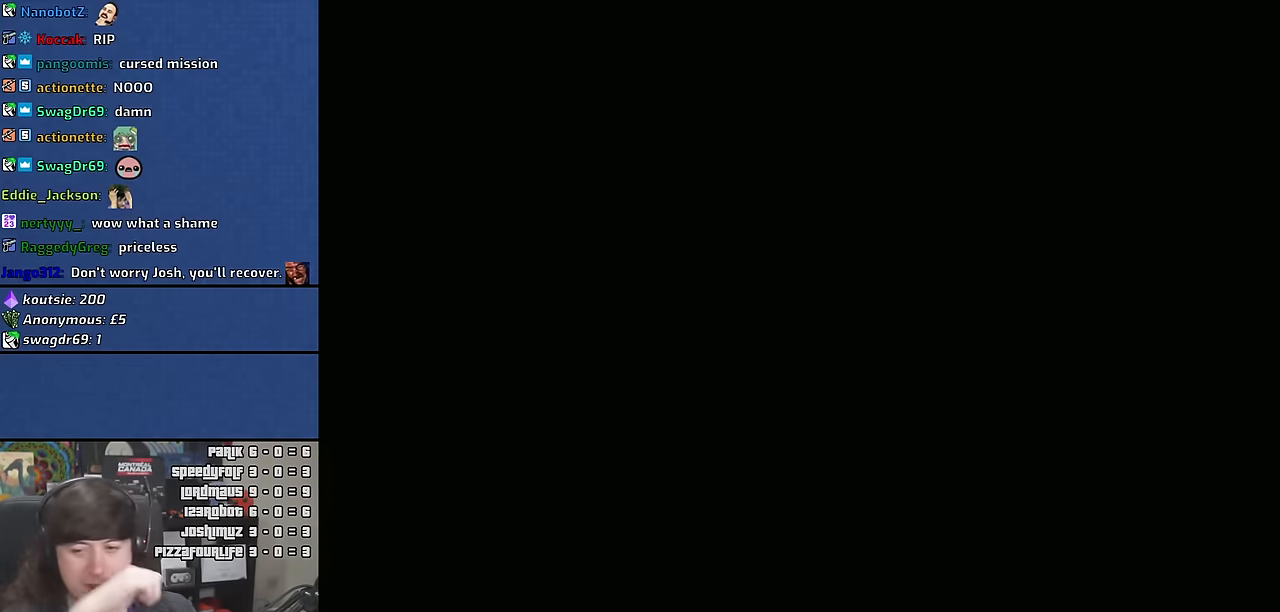
{"keys": [], "mouse": [], "events": []}
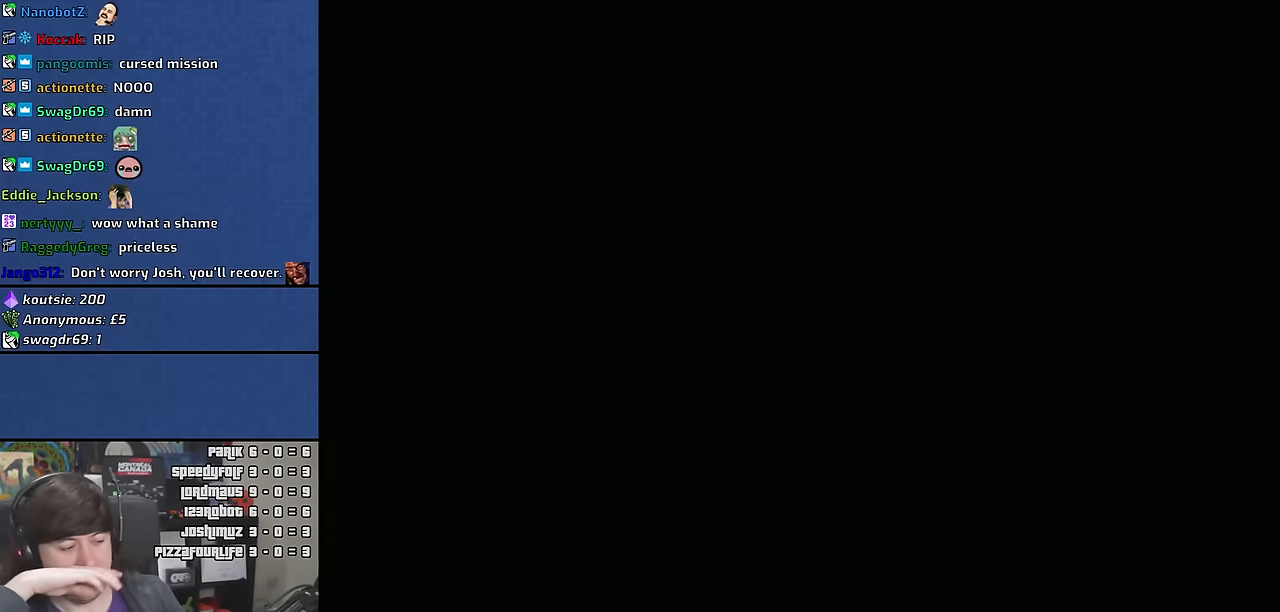
{"keys": [], "mouse": [], "events": []}
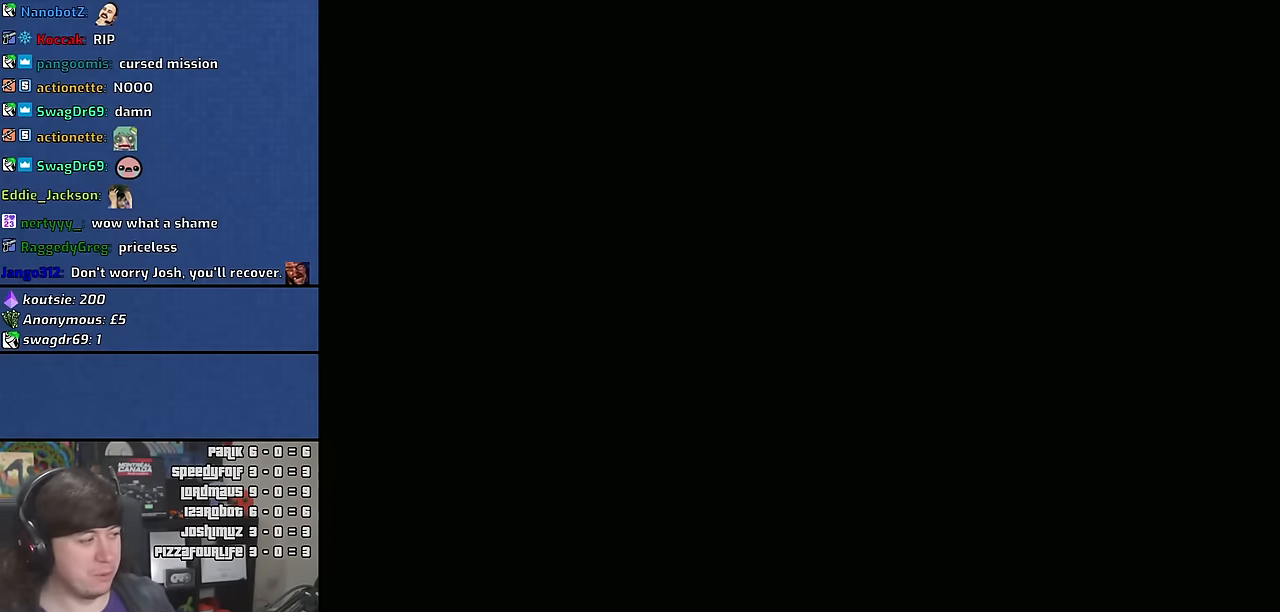
{"keys": [], "mouse": [], "events": []}